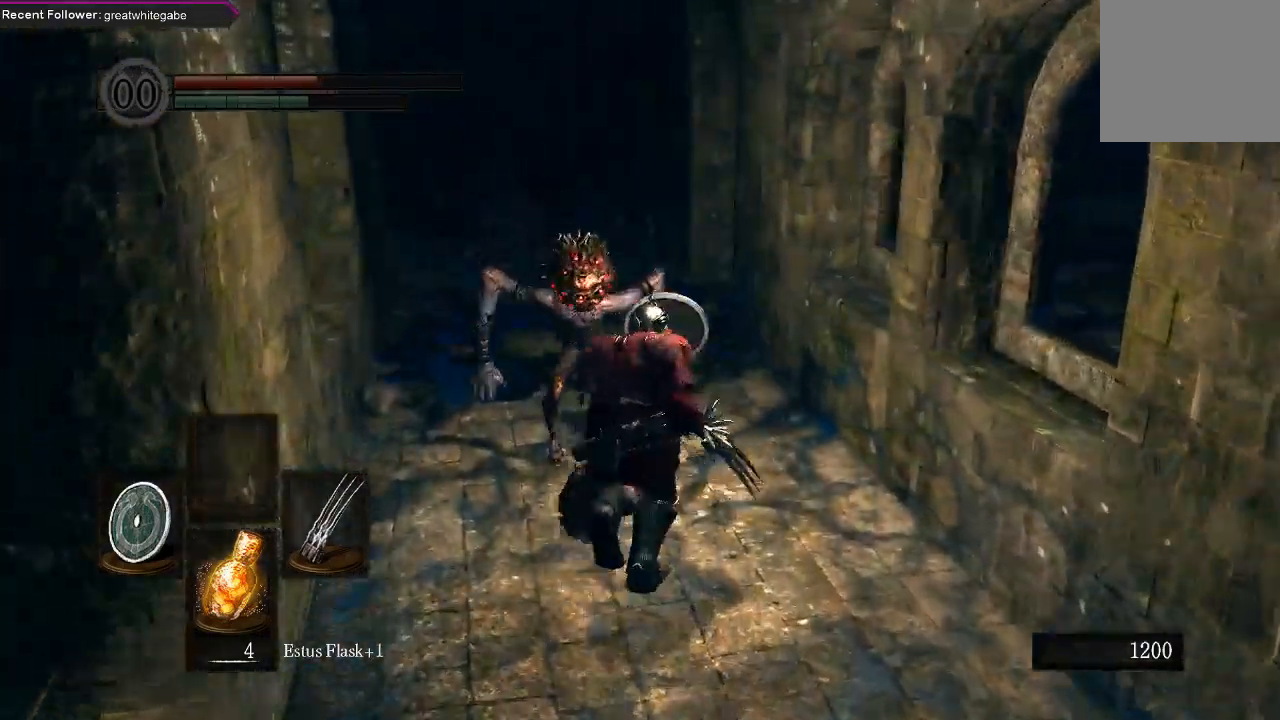
Gameplay with a controller (Xbox layout); each line is a JSON object with the inputs held at the frame after it. "events" lists button and stick changes between this image and that frame as [ms after this image, input, new state], when the widget could be followed in between.
{"buttons": ["B", "L1"], "left_stick": "up", "right_stick": "center", "events": [[233, "B", "up"], [400, "B", "down"]]}
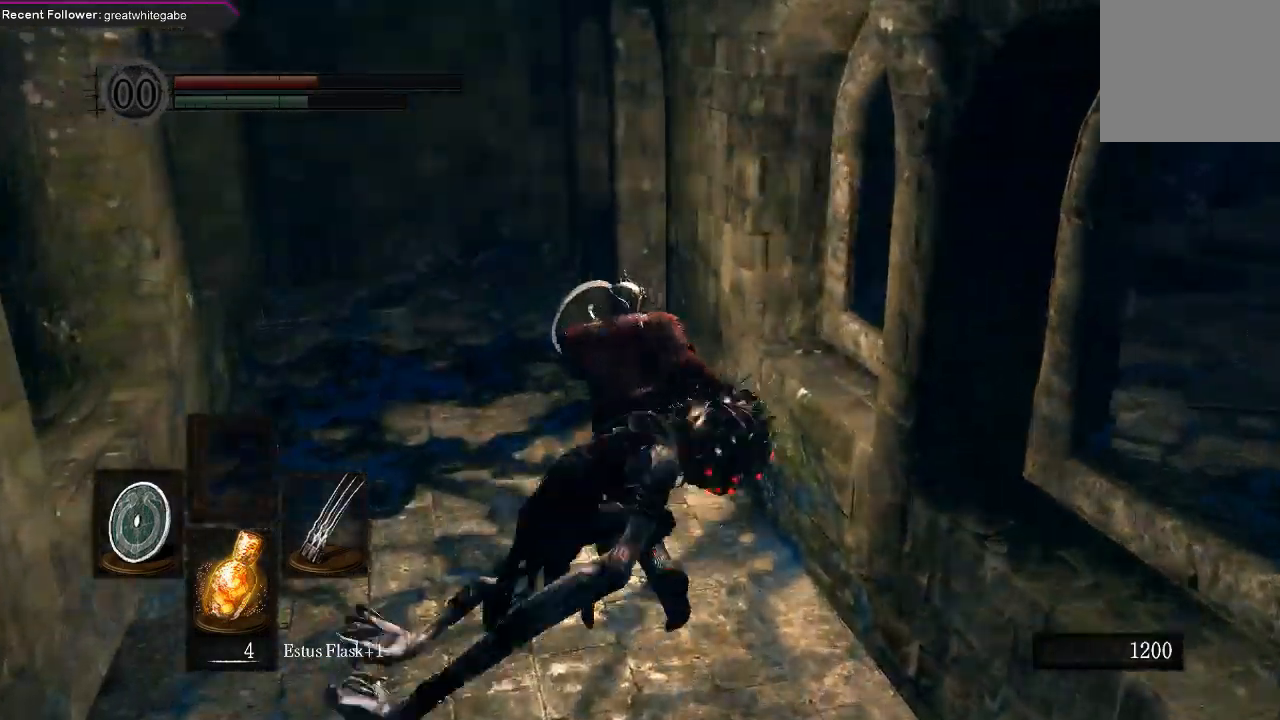
{"buttons": [], "left_stick": "up-right", "right_stick": "right", "events": [[33, "B", "up"], [267, "L1", "up"], [300, "right_stick", "up-right"], [333, "left_stick", "up-right"], [433, "right_stick", "right"]]}
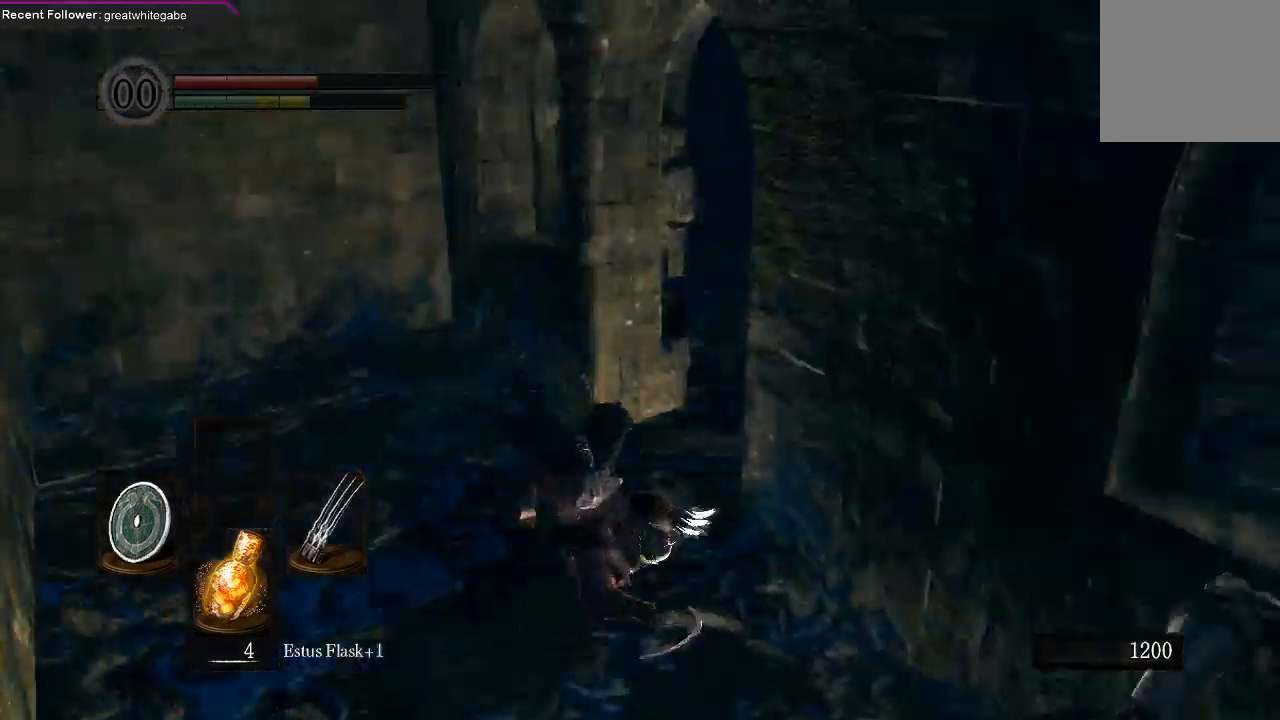
{"buttons": ["B"], "left_stick": "up-right", "right_stick": "center", "events": [[233, "B", "down"], [400, "right_stick", "center"]]}
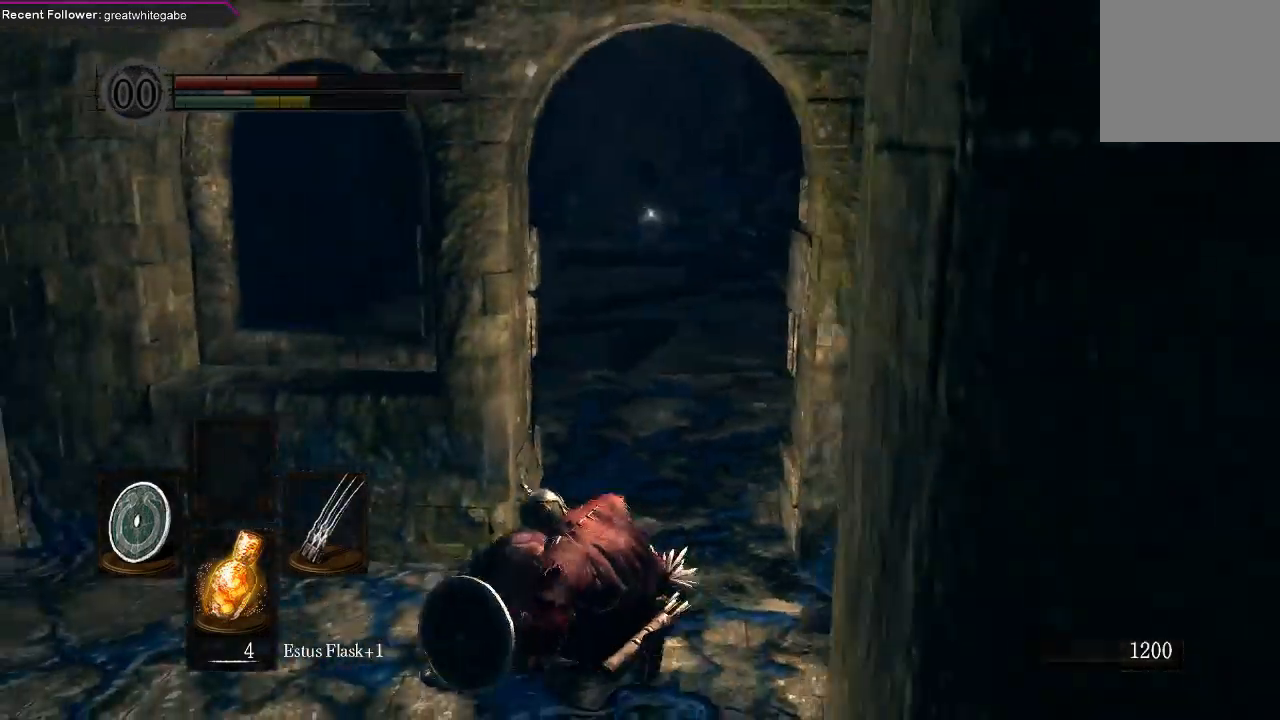
{"buttons": ["B"], "left_stick": "up", "right_stick": "center", "events": [[267, "left_stick", "up"], [267, "right_stick", "right"], [433, "right_stick", "center"]]}
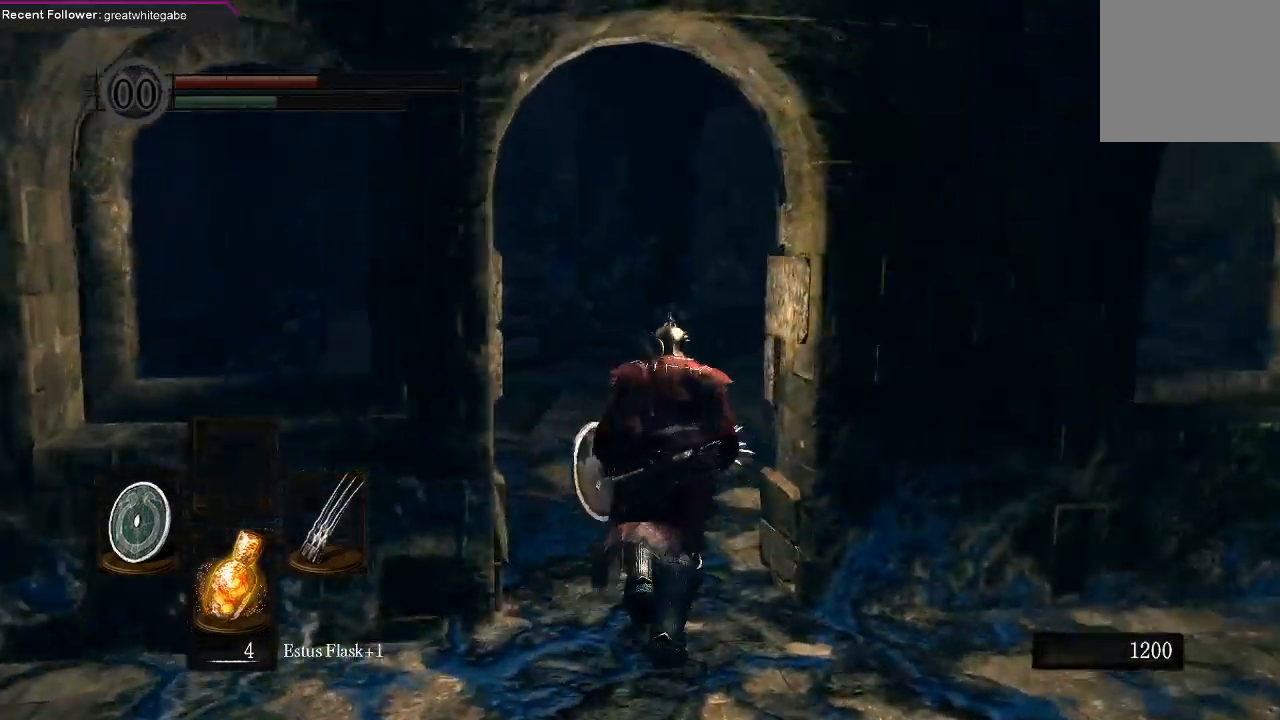
{"buttons": ["B"], "left_stick": "up-left", "right_stick": "center", "events": [[100, "right_stick", "right"], [300, "left_stick", "up-left"], [367, "right_stick", "center"]]}
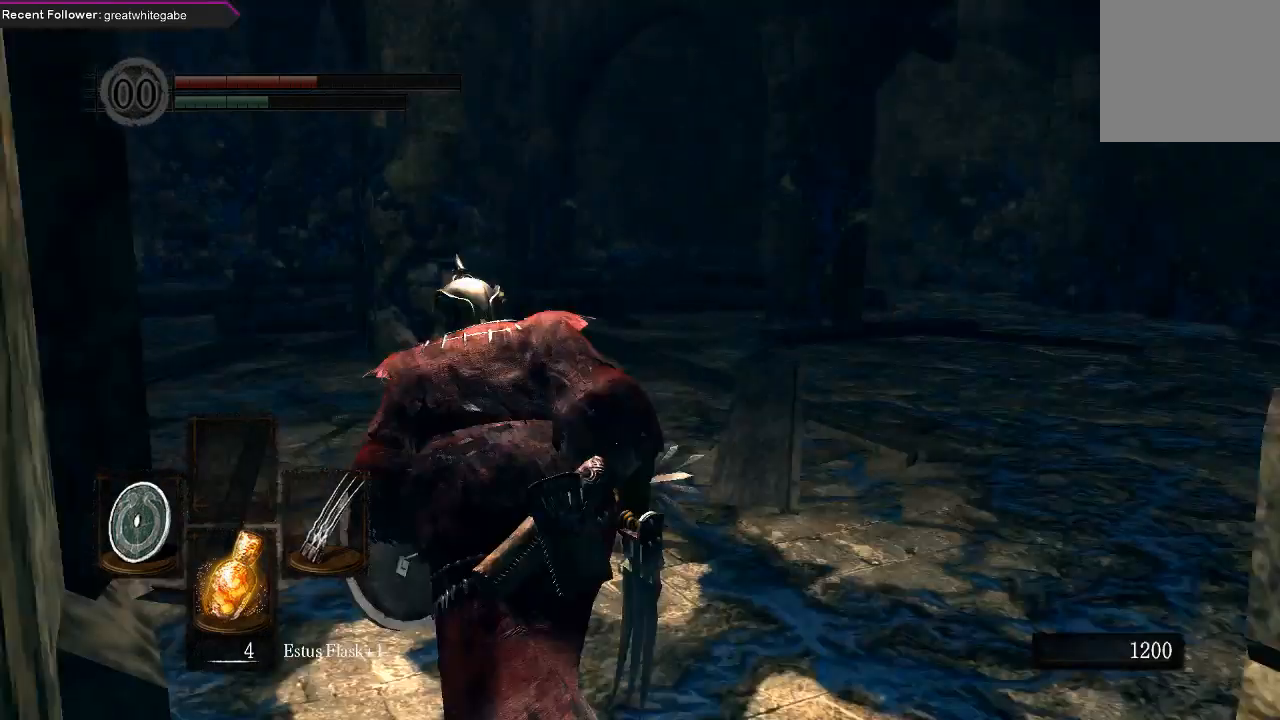
{"buttons": ["B"], "left_stick": "up-left", "right_stick": "left", "events": [[33, "right_stick", "right"], [167, "right_stick", "center"], [467, "right_stick", "left"]]}
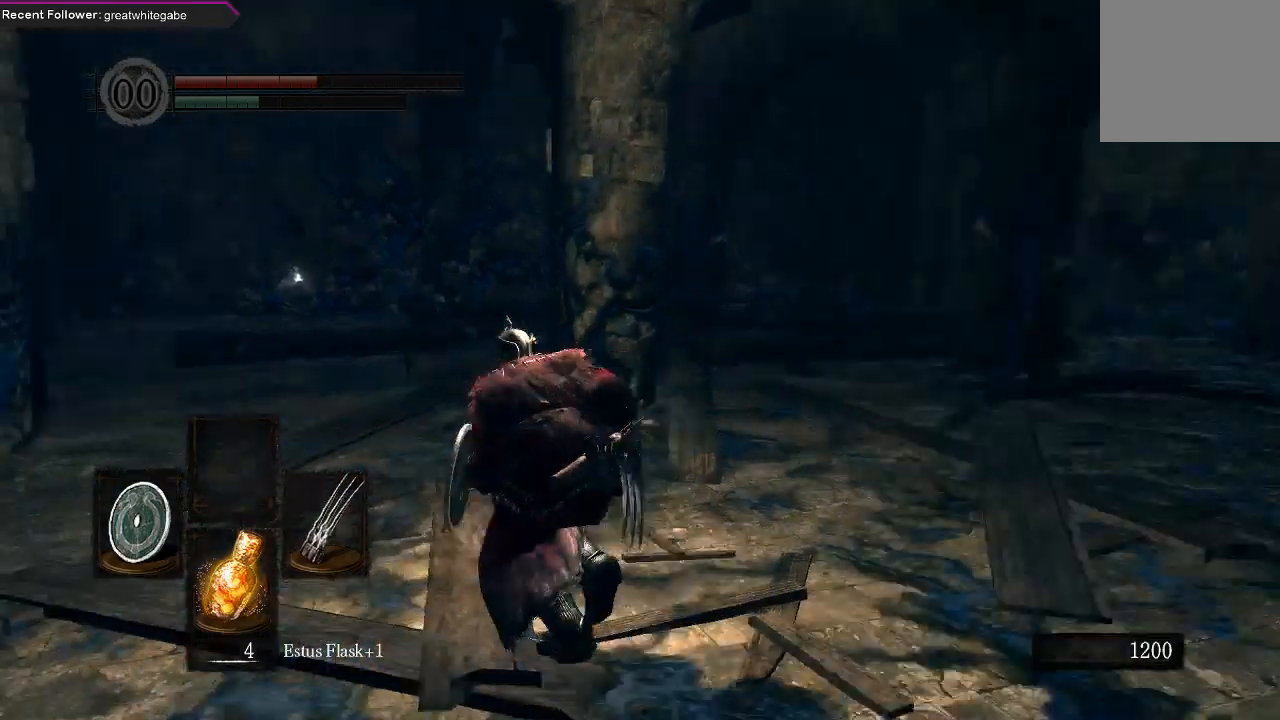
{"buttons": ["B"], "left_stick": "up", "right_stick": "center", "events": [[67, "left_stick", "up"], [233, "right_stick", "center"]]}
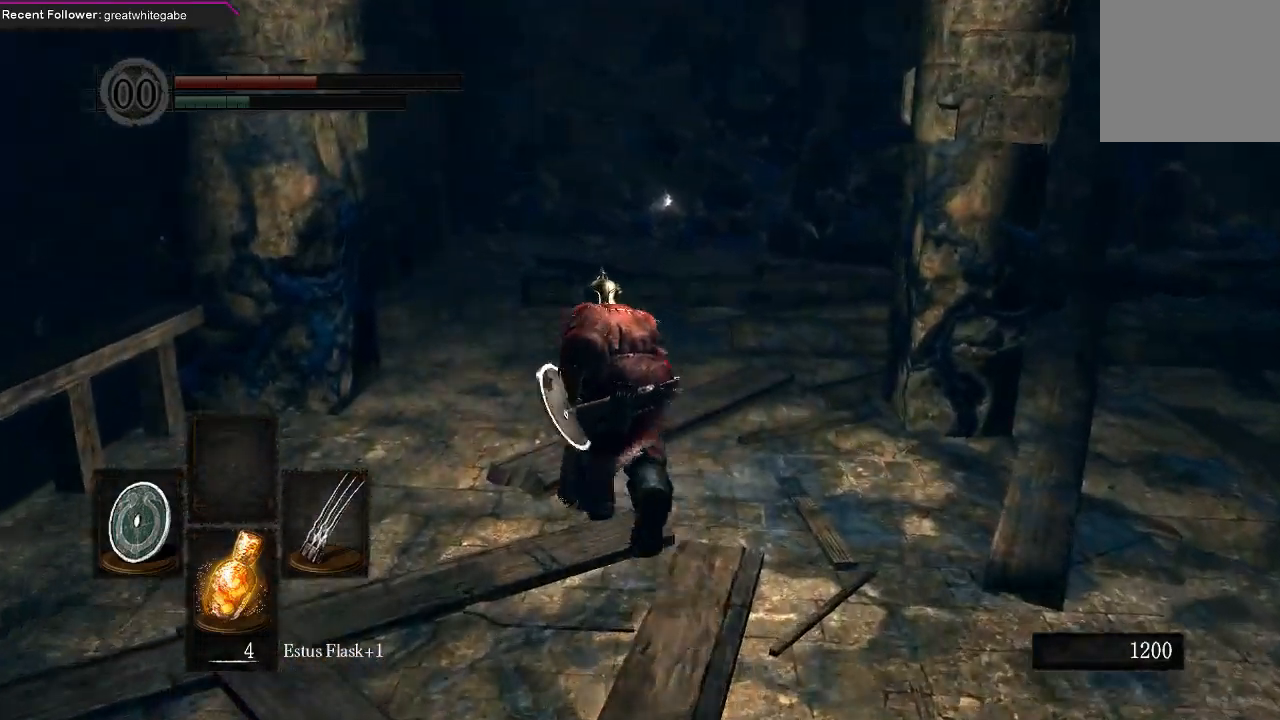
{"buttons": ["B"], "left_stick": "up", "right_stick": "right", "events": [[367, "right_stick", "right"]]}
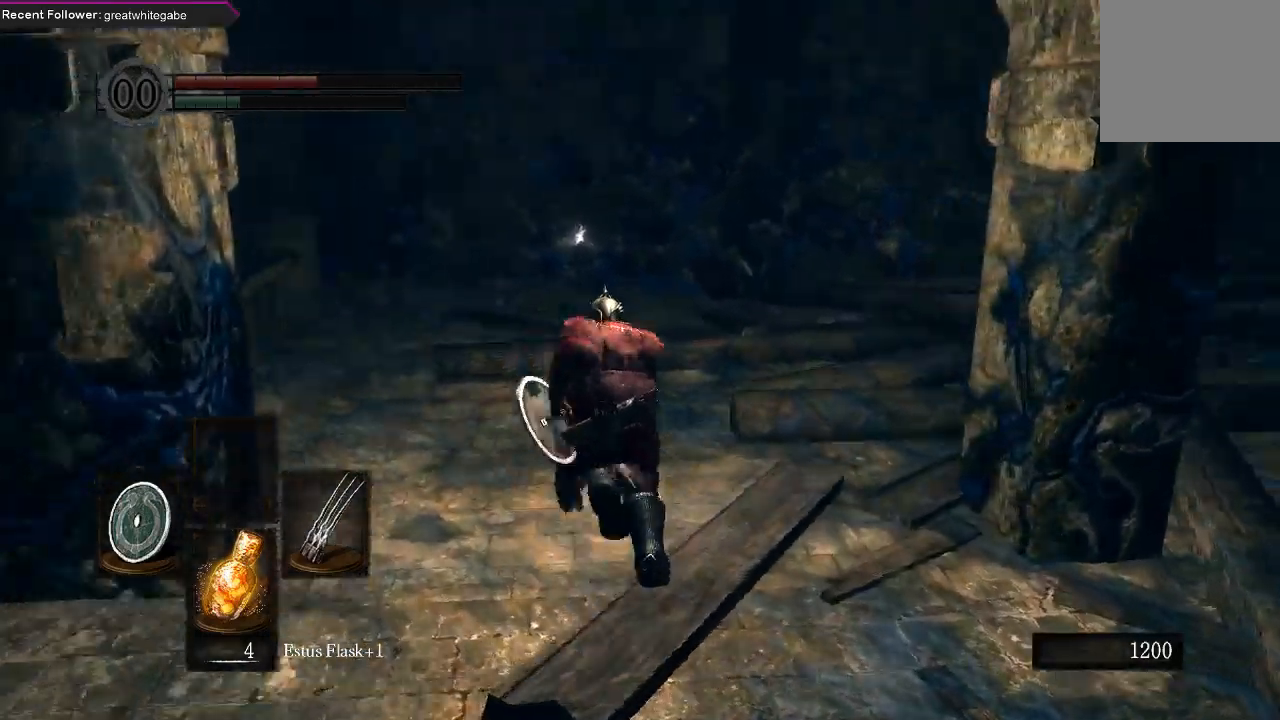
{"buttons": ["B"], "left_stick": "up", "right_stick": "center", "events": [[67, "right_stick", "center"], [167, "right_stick", "right"], [500, "right_stick", "center"]]}
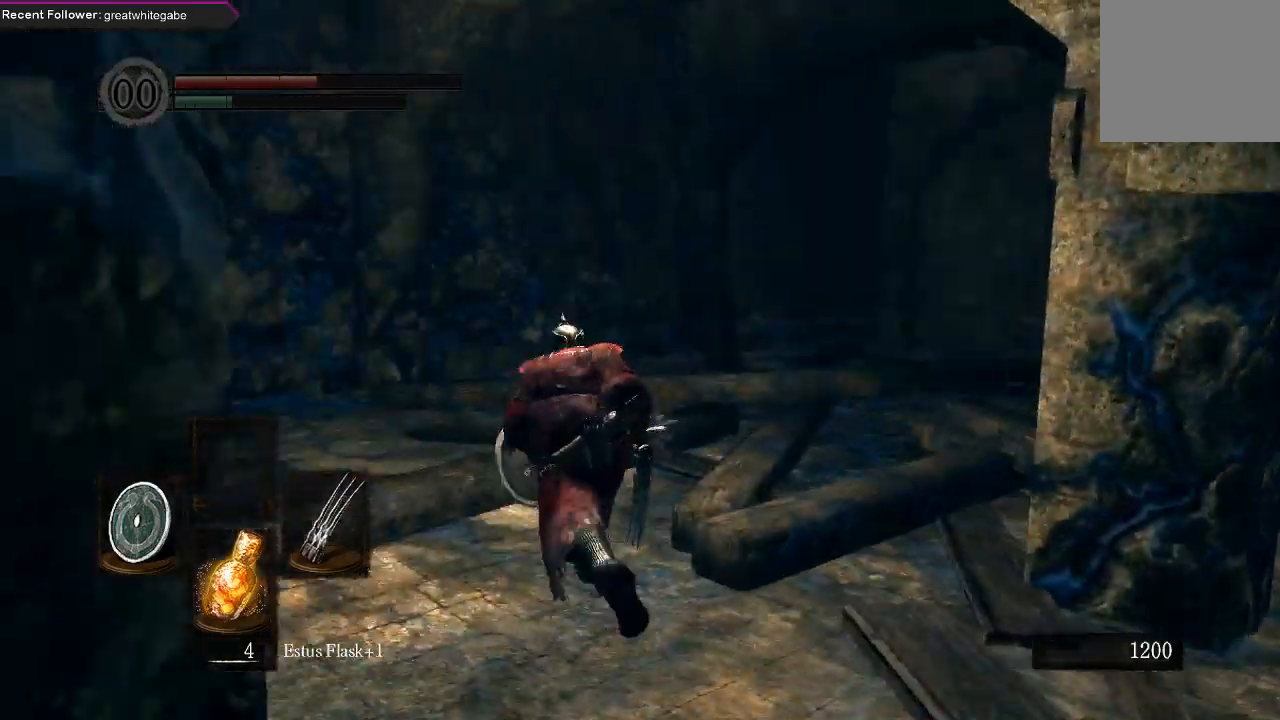
{"buttons": ["B"], "left_stick": "up", "right_stick": "up-left", "events": [[400, "right_stick", "up-left"]]}
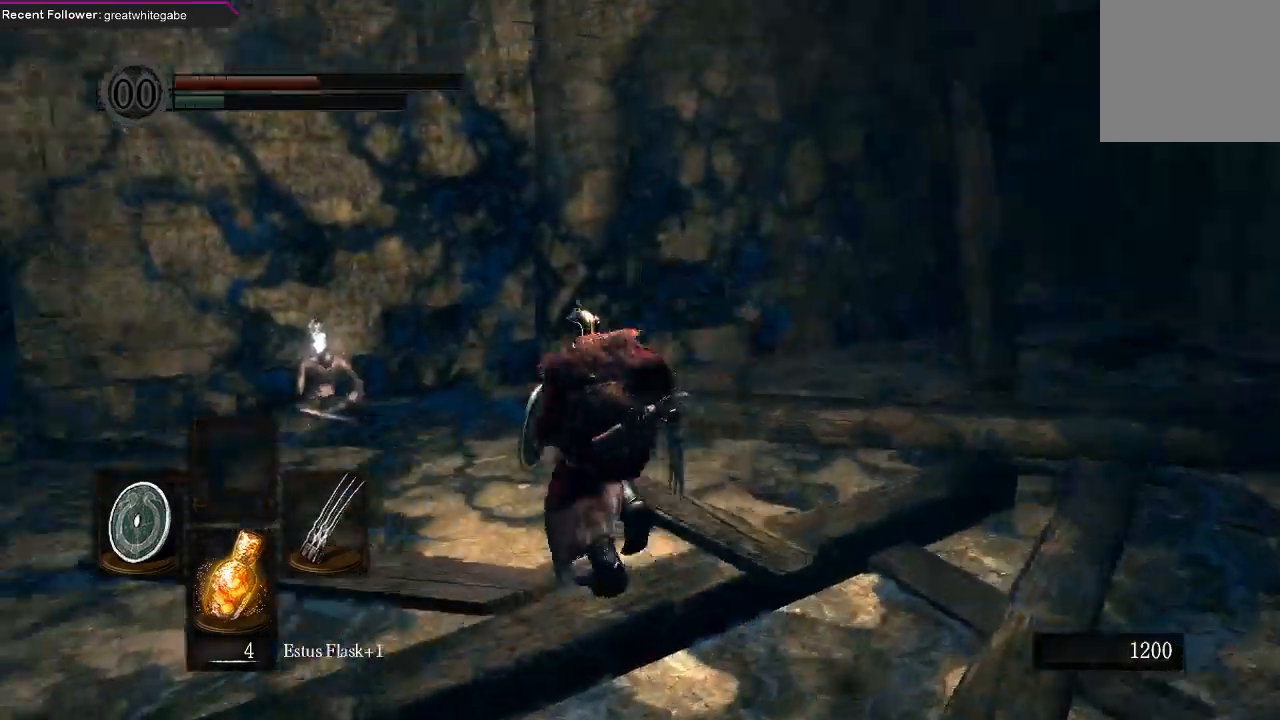
{"buttons": ["B"], "left_stick": "up", "right_stick": "center", "events": [[367, "right_stick", "center"]]}
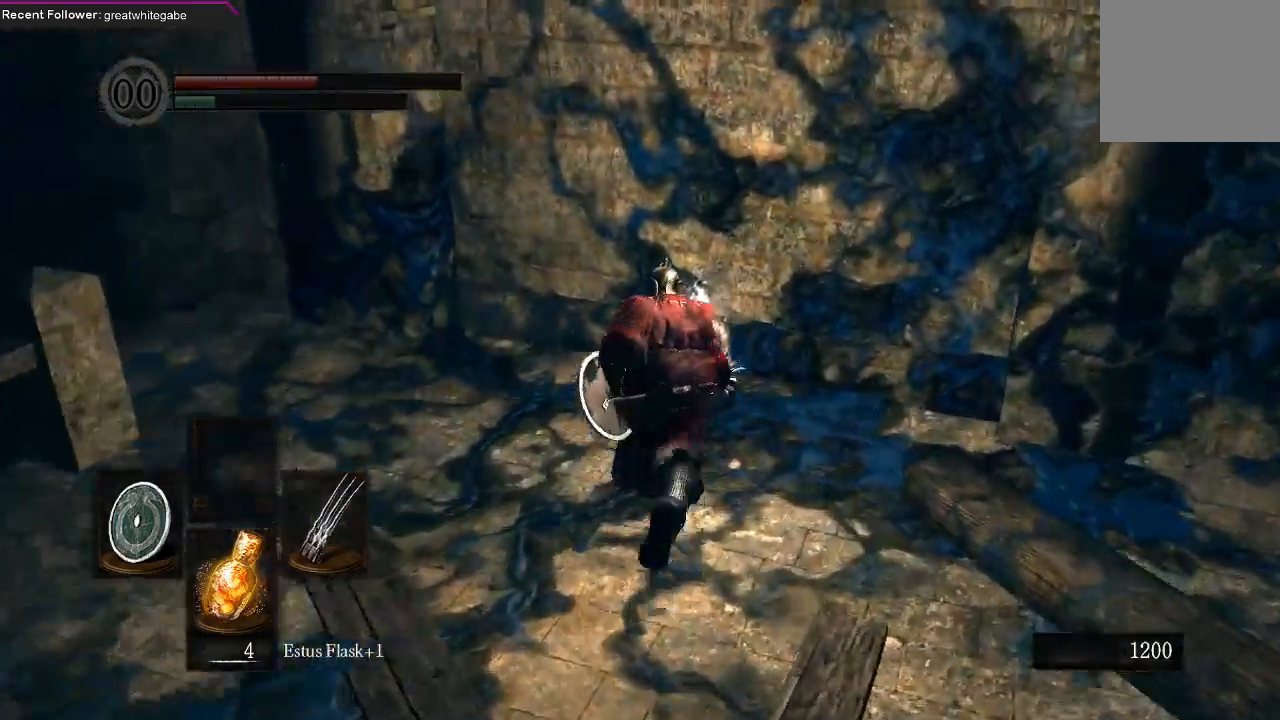
{"buttons": [], "left_stick": "up", "right_stick": "center", "events": [[67, "A", "down"], [133, "B", "up"], [167, "A", "up"], [267, "A", "down"], [367, "A", "up"], [433, "A", "down"], [500, "A", "up"]]}
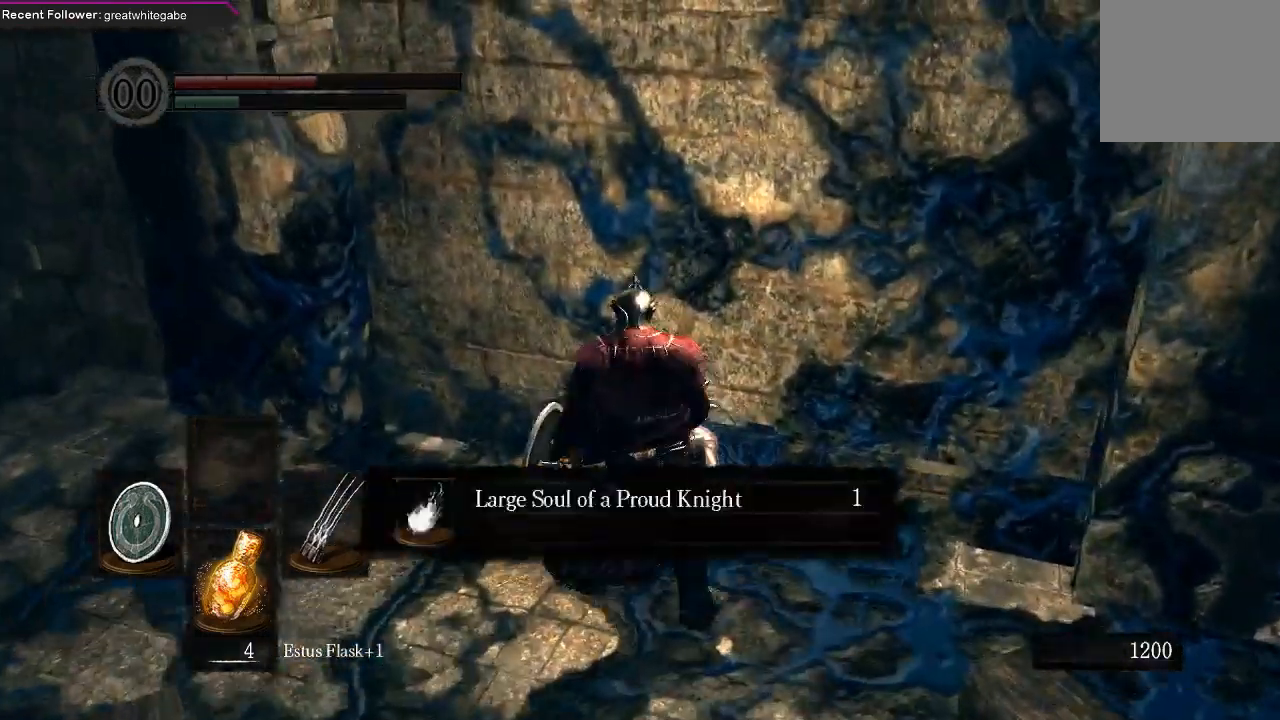
{"buttons": [], "left_stick": "up-left", "right_stick": "left", "events": [[67, "left_stick", "up-left"], [167, "A", "down"], [233, "A", "up"], [433, "right_stick", "left"]]}
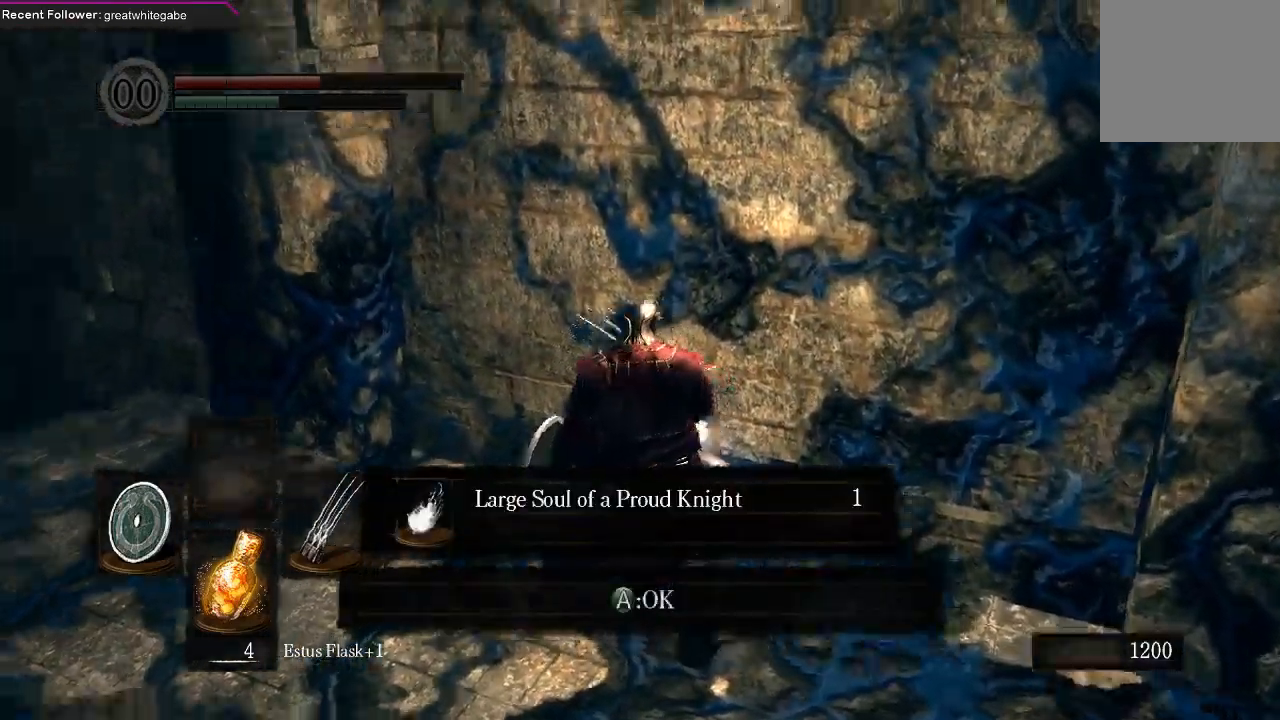
{"buttons": [], "left_stick": "up-left", "right_stick": "left", "events": [[233, "right_stick", "center"], [300, "A", "down"], [400, "A", "up"], [500, "right_stick", "left"]]}
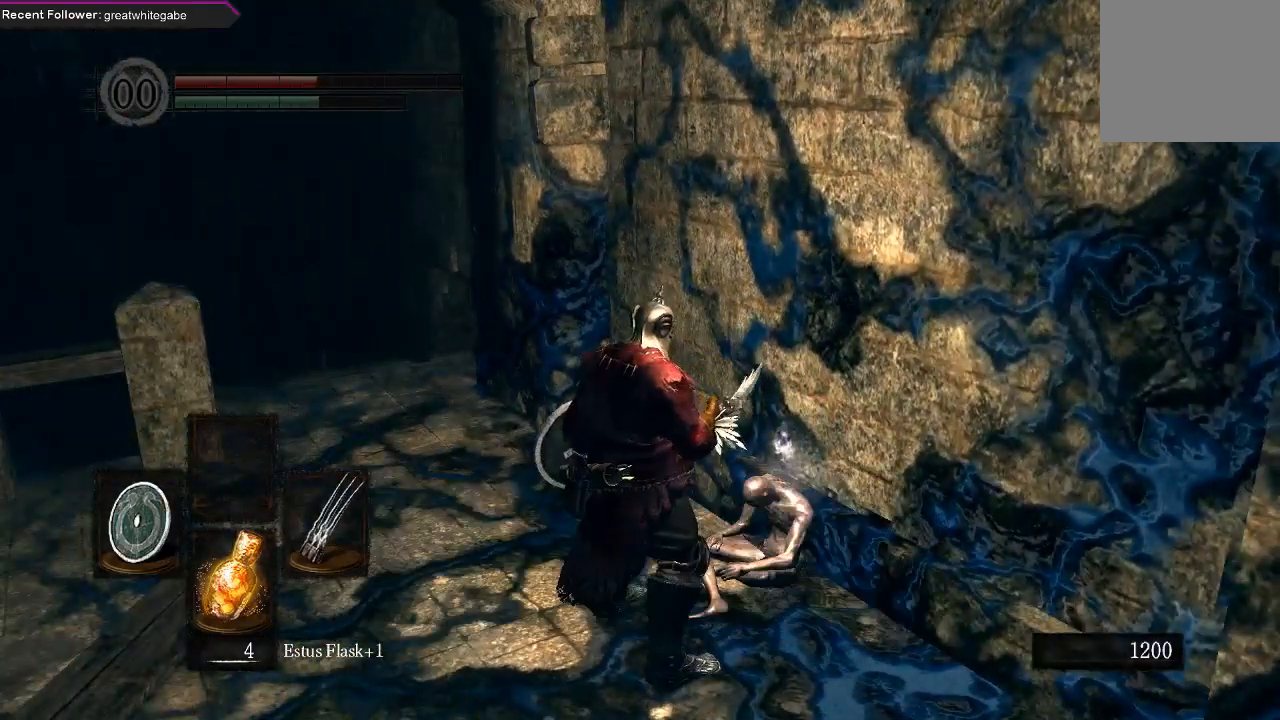
{"buttons": ["B"], "left_stick": "up", "right_stick": "center", "events": [[167, "B", "down"], [233, "left_stick", "up"], [233, "right_stick", "up-left"], [367, "right_stick", "center"]]}
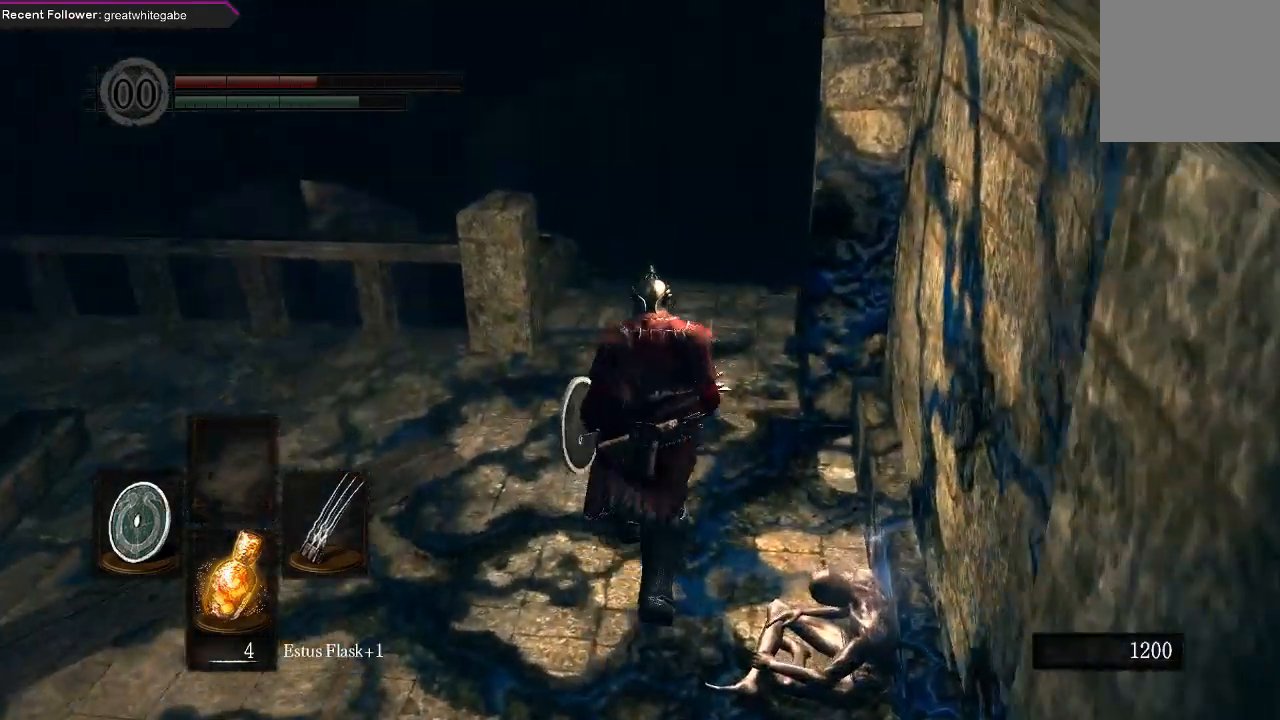
{"buttons": ["B"], "left_stick": "up", "right_stick": "up", "events": [[33, "right_stick", "up"], [233, "right_stick", "center"], [433, "right_stick", "up"]]}
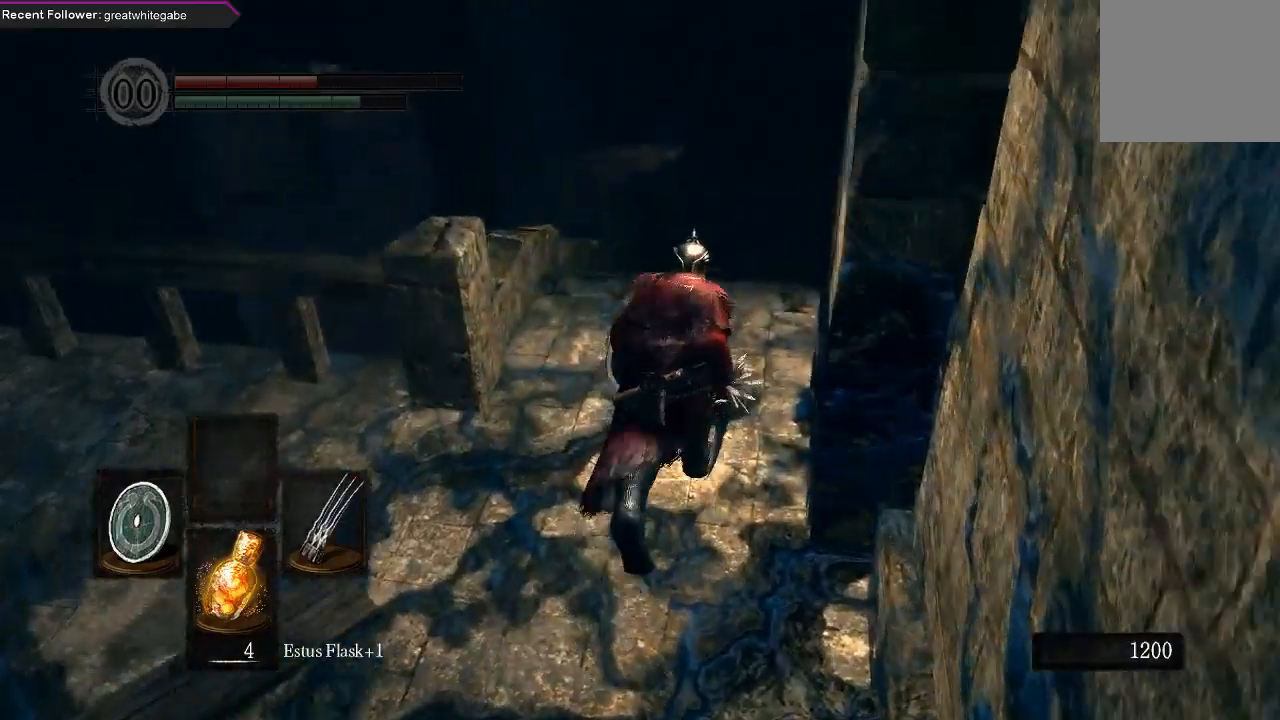
{"buttons": ["B"], "left_stick": "up", "right_stick": "center", "events": [[167, "right_stick", "center"]]}
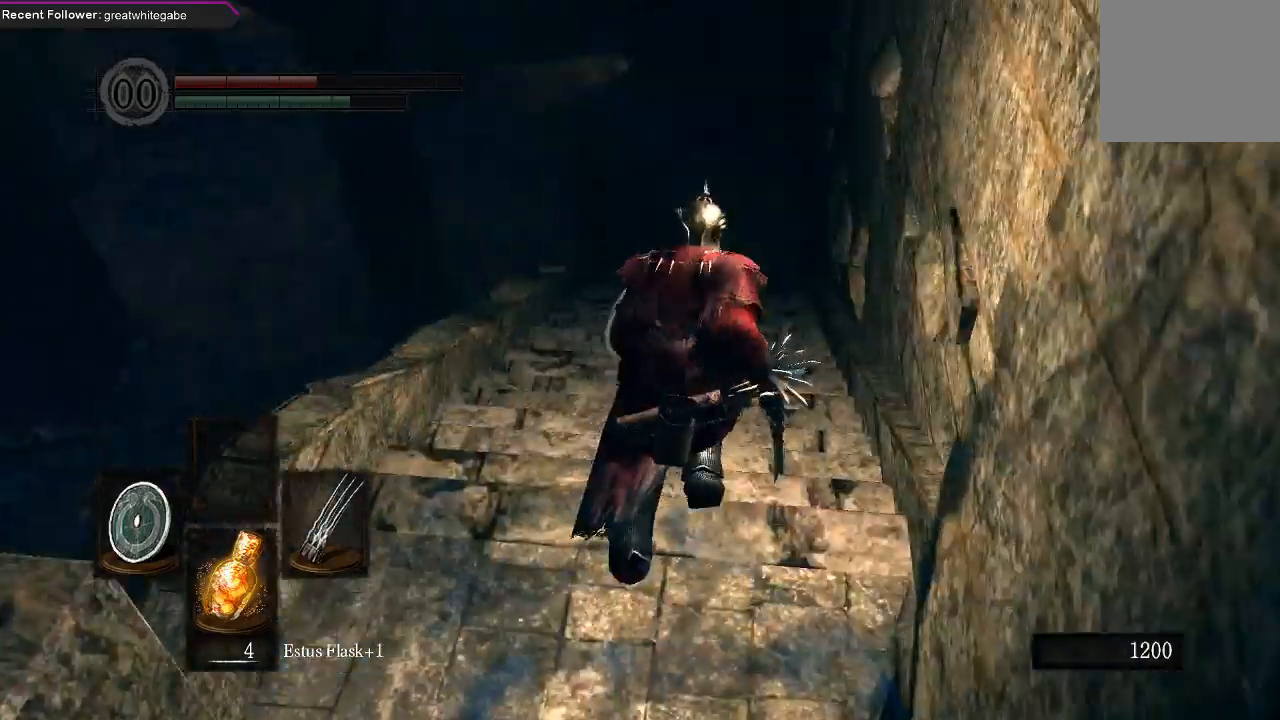
{"buttons": ["B"], "left_stick": "up", "right_stick": "center", "events": [[67, "right_stick", "up-left"], [267, "right_stick", "center"]]}
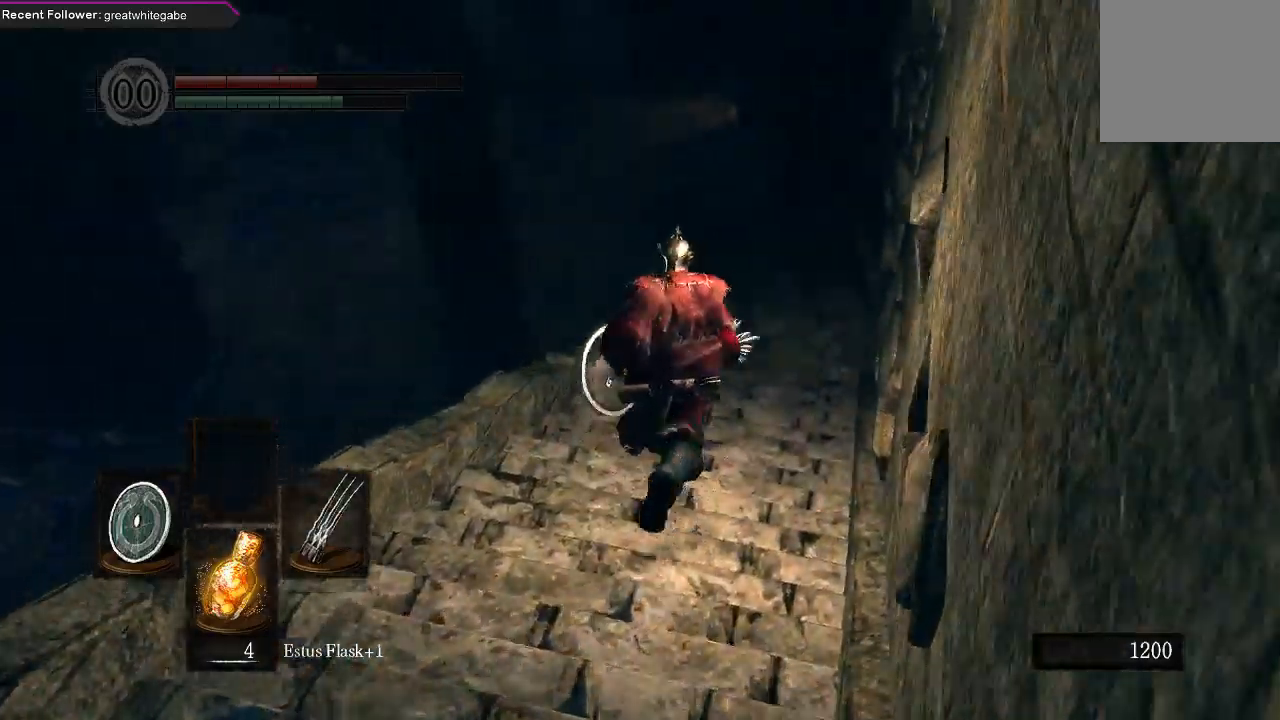
{"buttons": ["B"], "left_stick": "up", "right_stick": "center", "events": []}
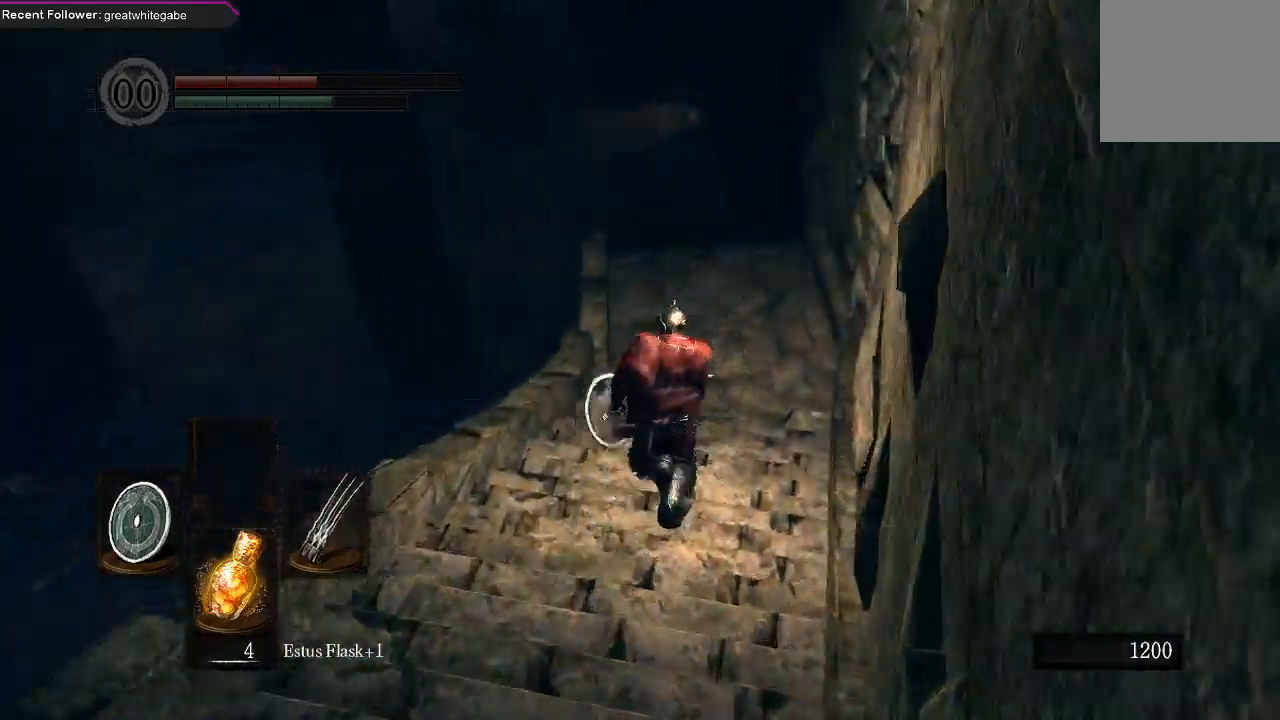
{"buttons": ["B"], "left_stick": "up", "right_stick": "center", "events": [[300, "right_stick", "up-left"], [500, "right_stick", "center"]]}
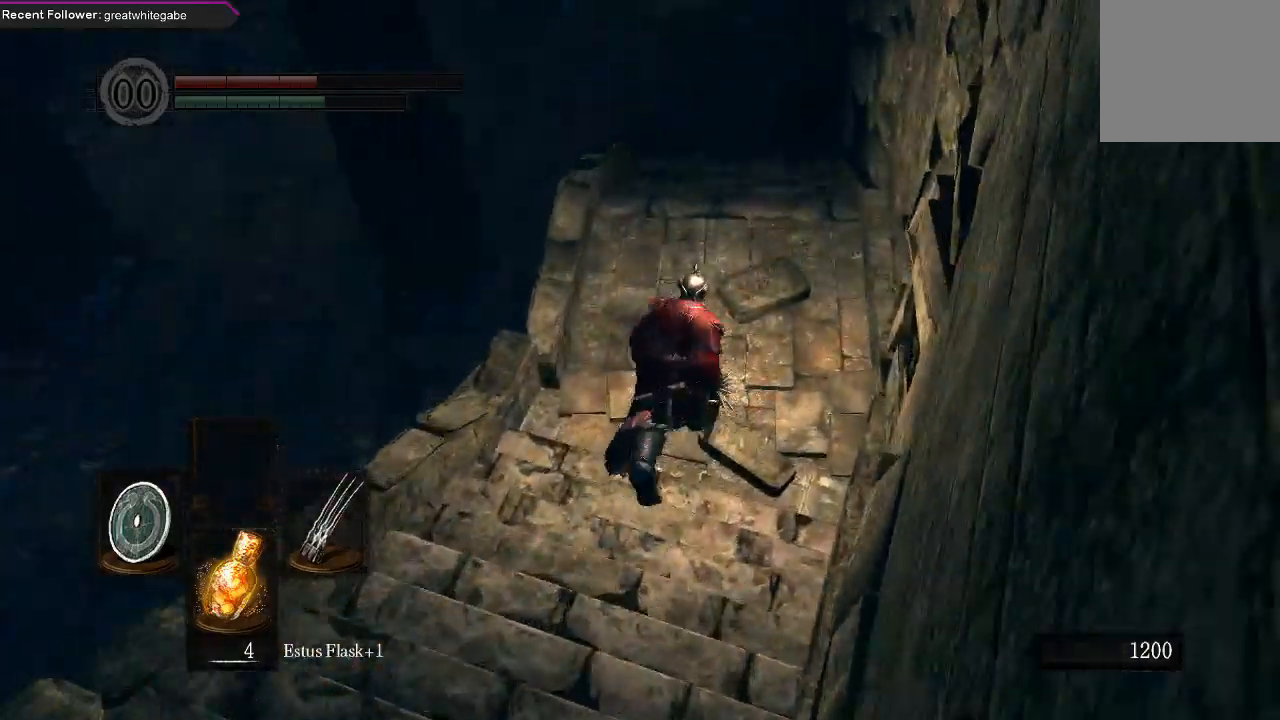
{"buttons": ["B"], "left_stick": "up", "right_stick": "left", "events": [[367, "right_stick", "left"]]}
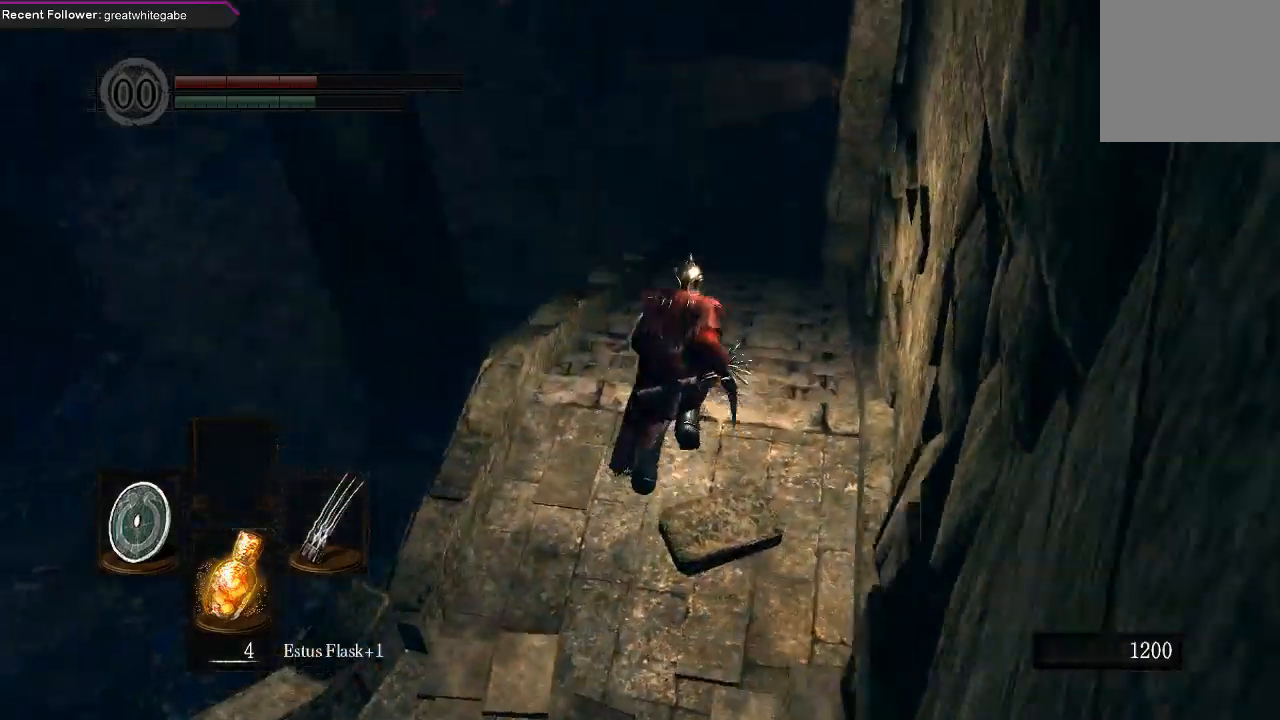
{"buttons": ["B"], "left_stick": "up", "right_stick": "center", "events": [[100, "right_stick", "center"]]}
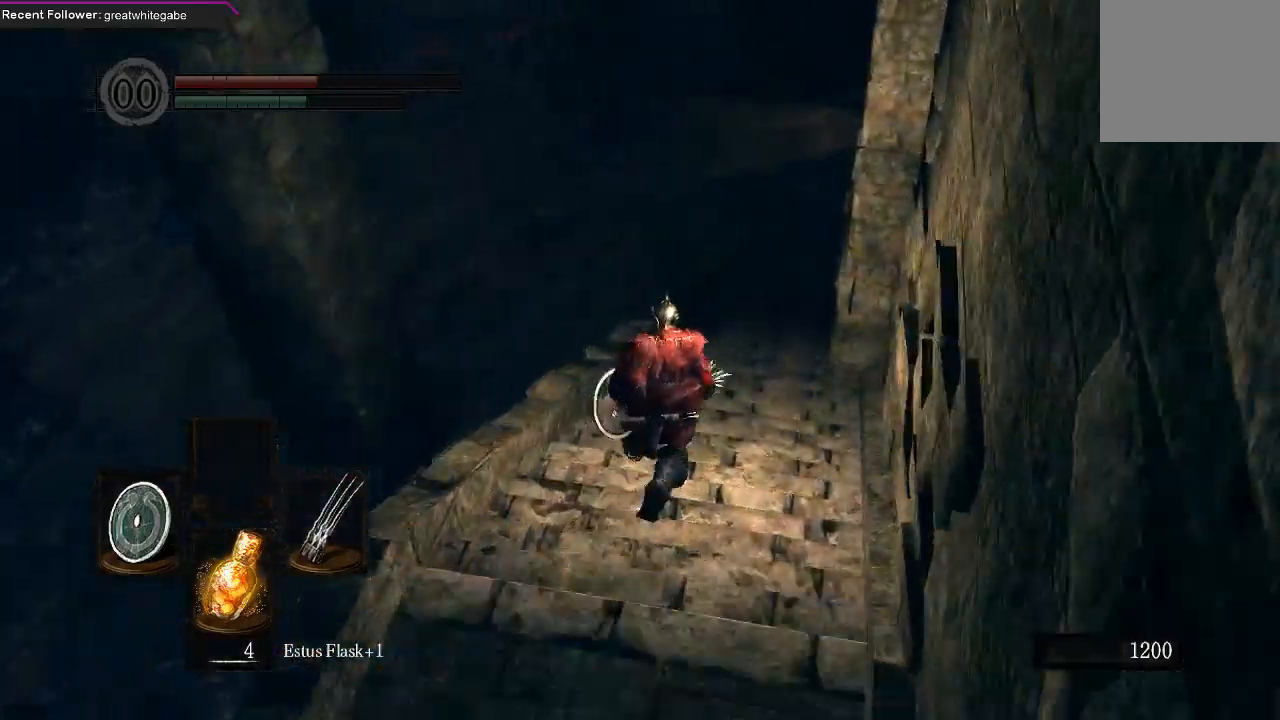
{"buttons": [], "left_stick": "up", "right_stick": "center", "events": [[233, "right_stick", "down"], [333, "B", "up"], [433, "right_stick", "center"]]}
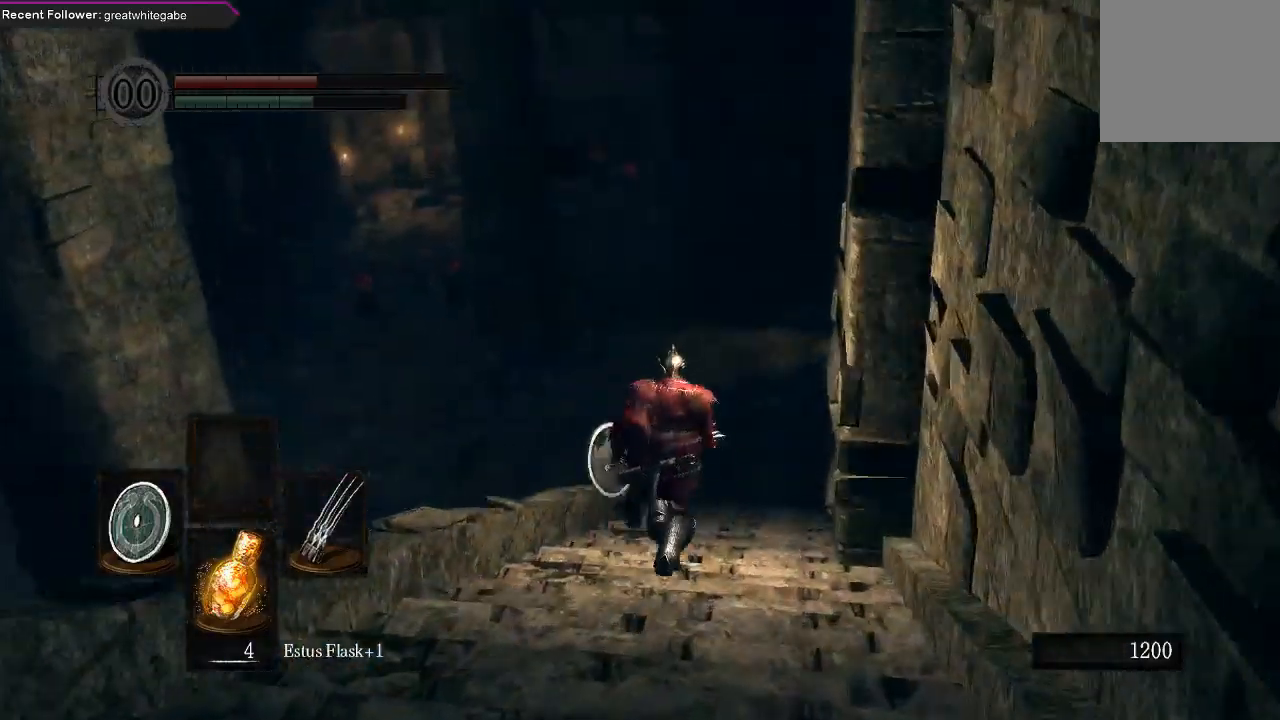
{"buttons": ["B"], "left_stick": "up", "right_stick": "center", "events": [[133, "B", "down"], [333, "right_stick", "down-right"], [500, "right_stick", "center"]]}
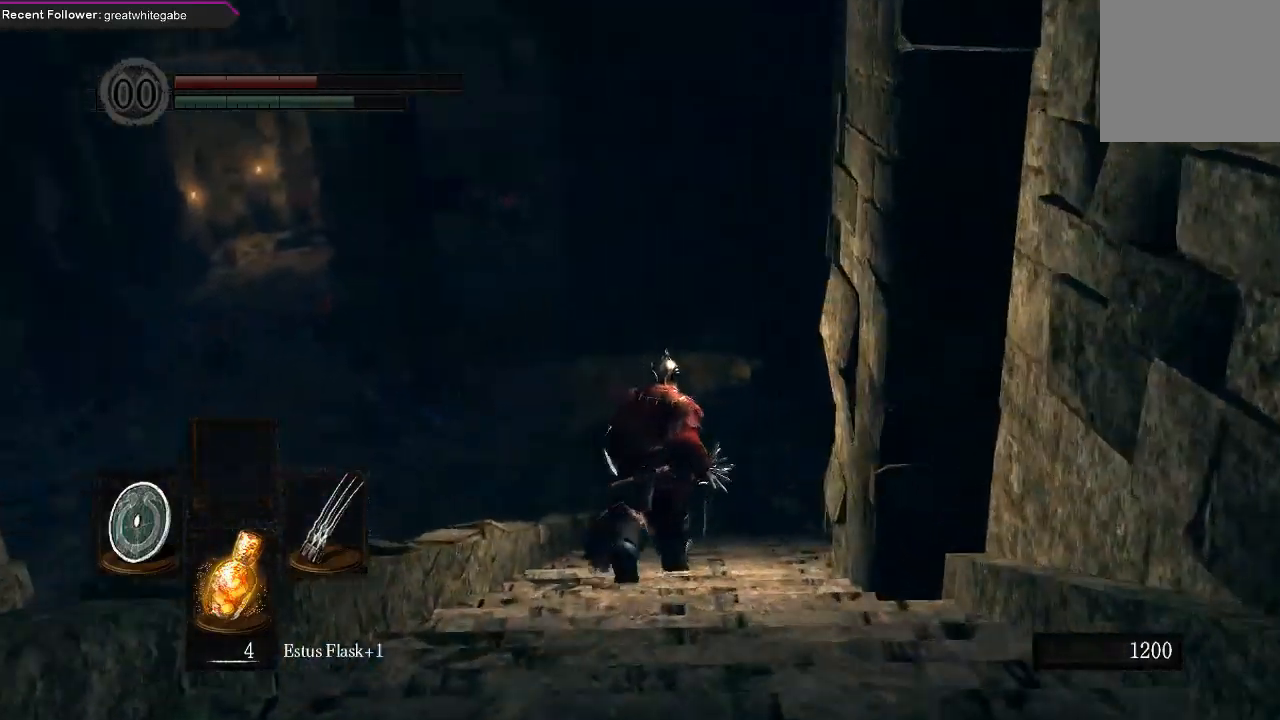
{"buttons": ["B"], "left_stick": "up", "right_stick": "center", "events": [[300, "right_stick", "left"], [467, "right_stick", "center"]]}
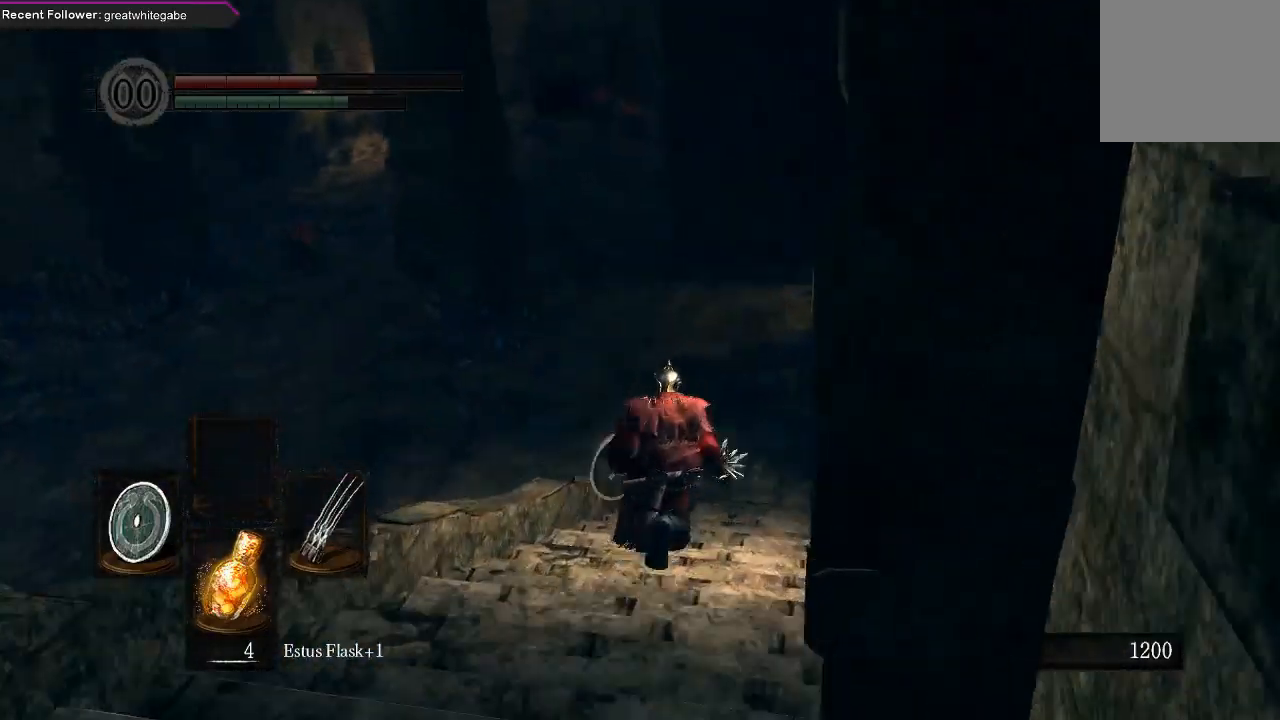
{"buttons": ["B"], "left_stick": "up", "right_stick": "center", "events": []}
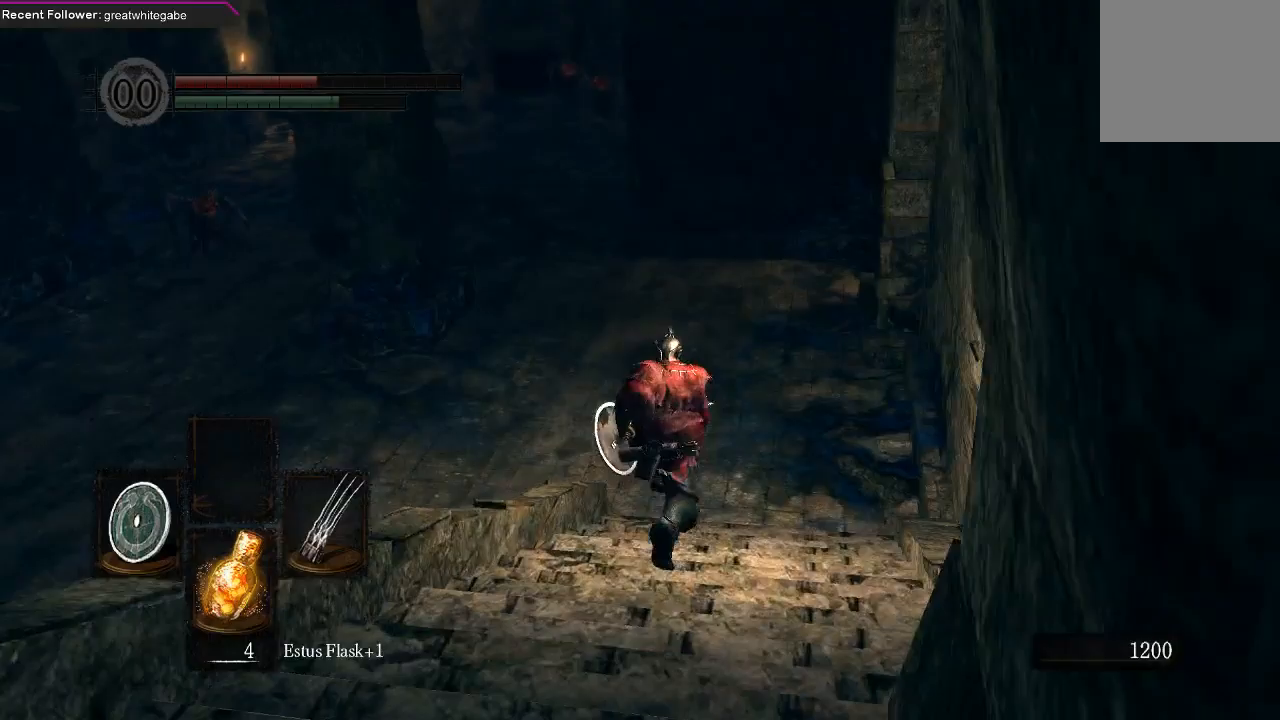
{"buttons": ["B"], "left_stick": "up", "right_stick": "center", "events": [[167, "right_stick", "left"], [400, "right_stick", "center"]]}
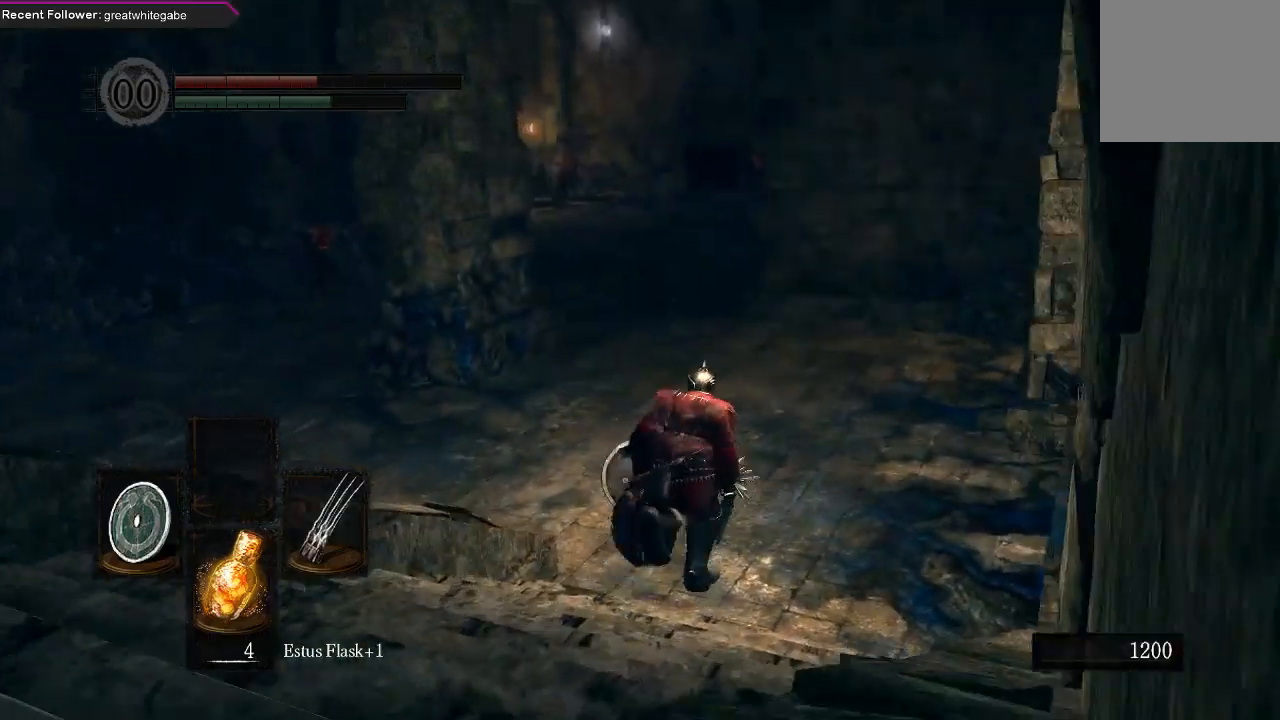
{"buttons": ["B"], "left_stick": "up", "right_stick": "center", "events": [[233, "right_stick", "right"], [433, "right_stick", "center"]]}
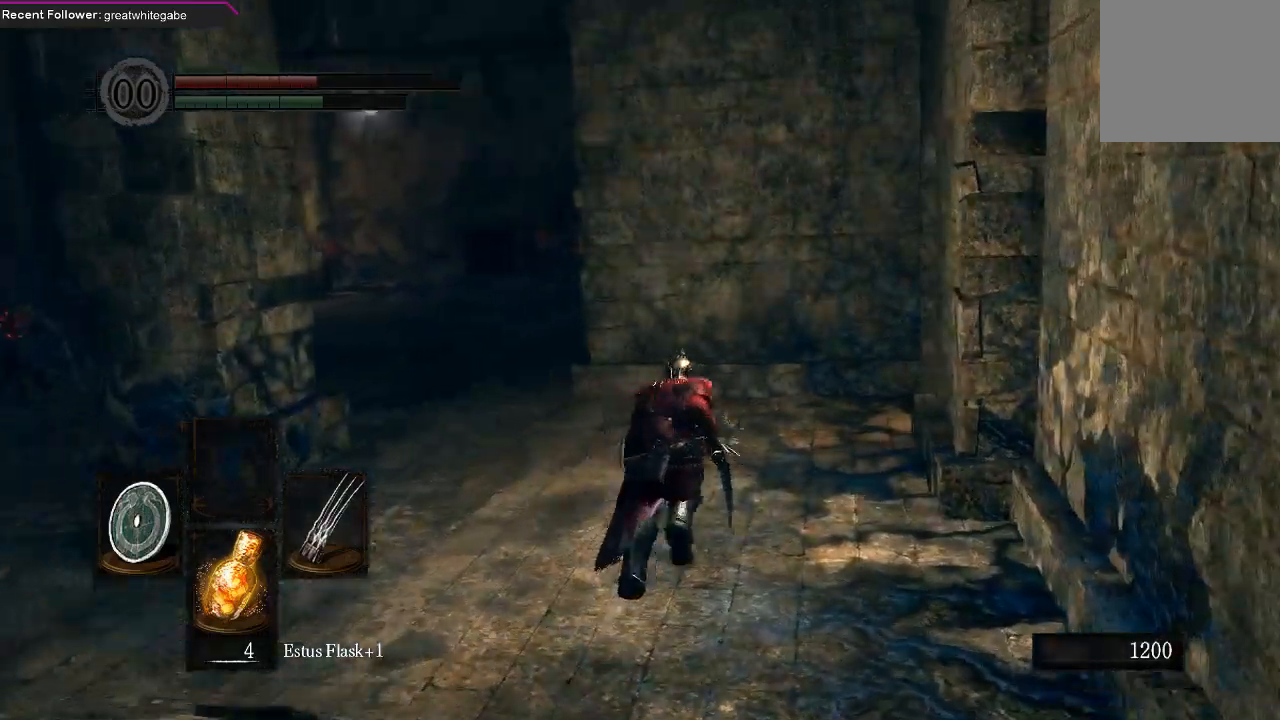
{"buttons": ["B"], "left_stick": "up", "right_stick": "center", "events": [[67, "right_stick", "right"], [367, "right_stick", "center"]]}
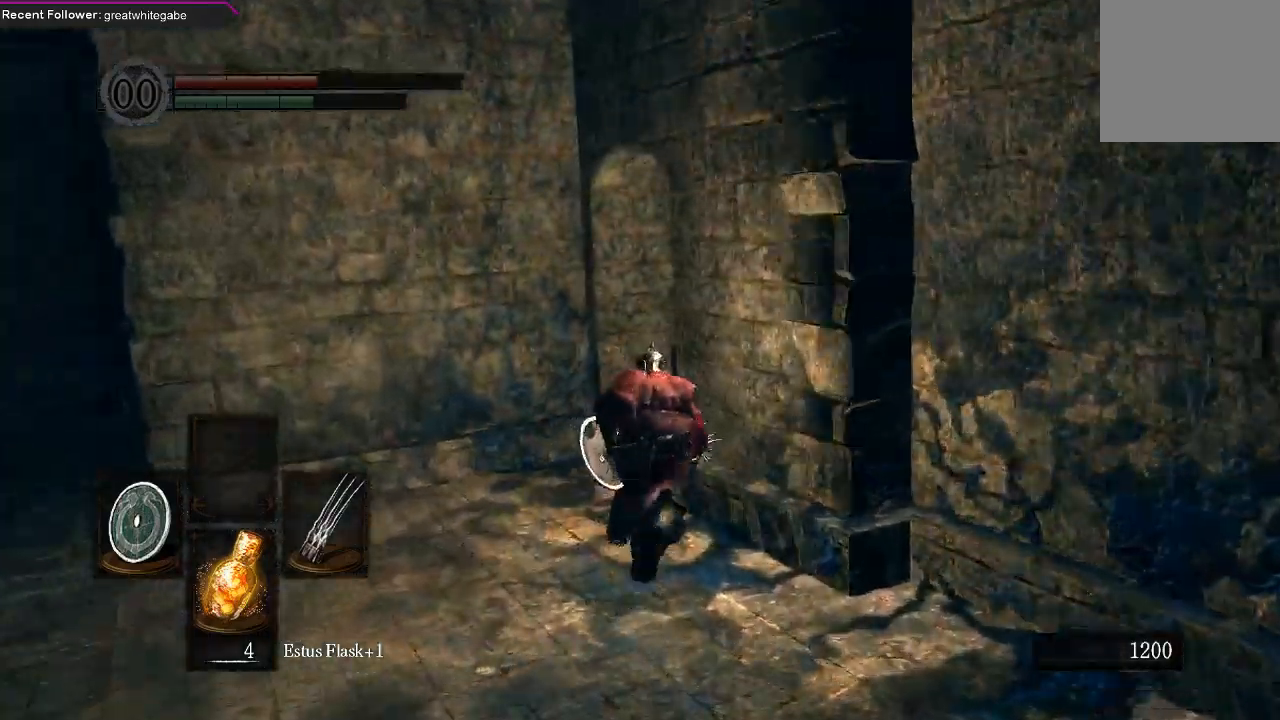
{"buttons": ["B"], "left_stick": "up", "right_stick": "right", "events": [[167, "right_stick", "right"]]}